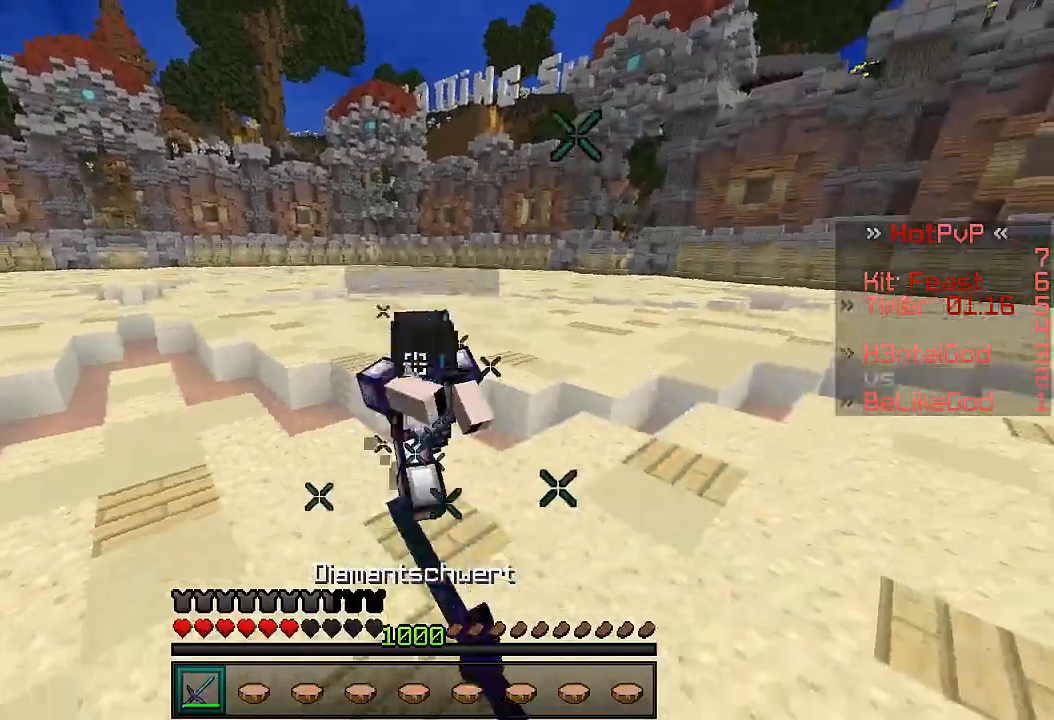
Gameplay with keyboard; each line is a JSON object with the keys held at the frame after it. "events" lists presses ("down") and releases ("up") of "a", "d", "s" and "w" between this image and that frame as [ms after this image, input, new state], when the widget could be followed in between. No other keys are recorded. Mouse input is not recorded.
{"keys": ["w"], "events": []}
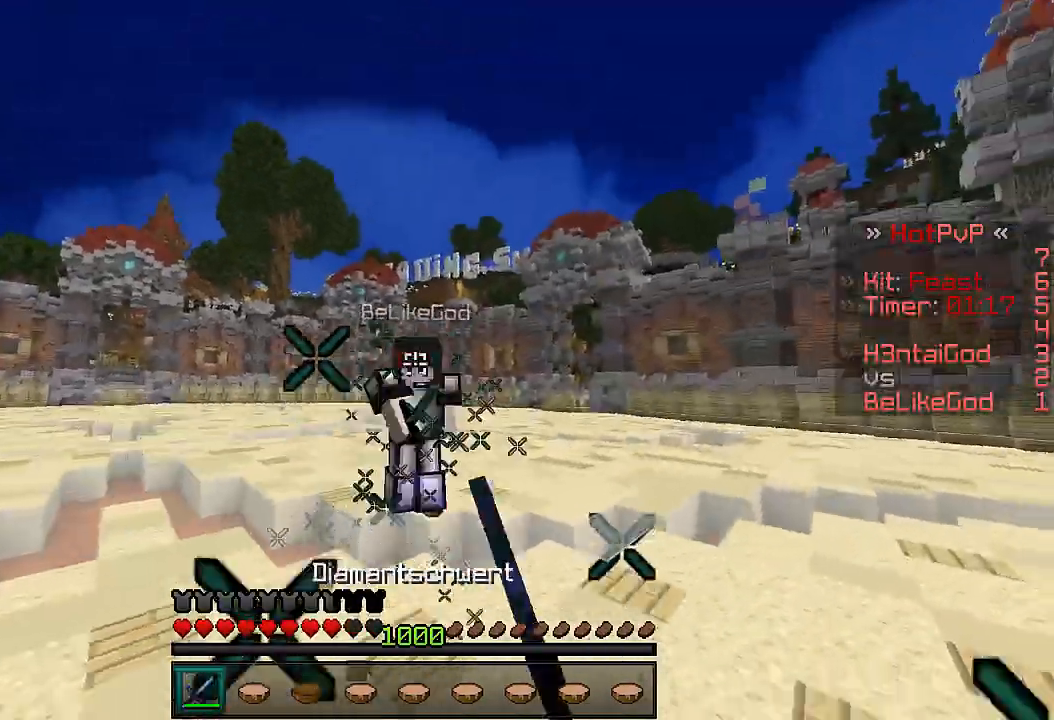
{"keys": ["w"], "events": []}
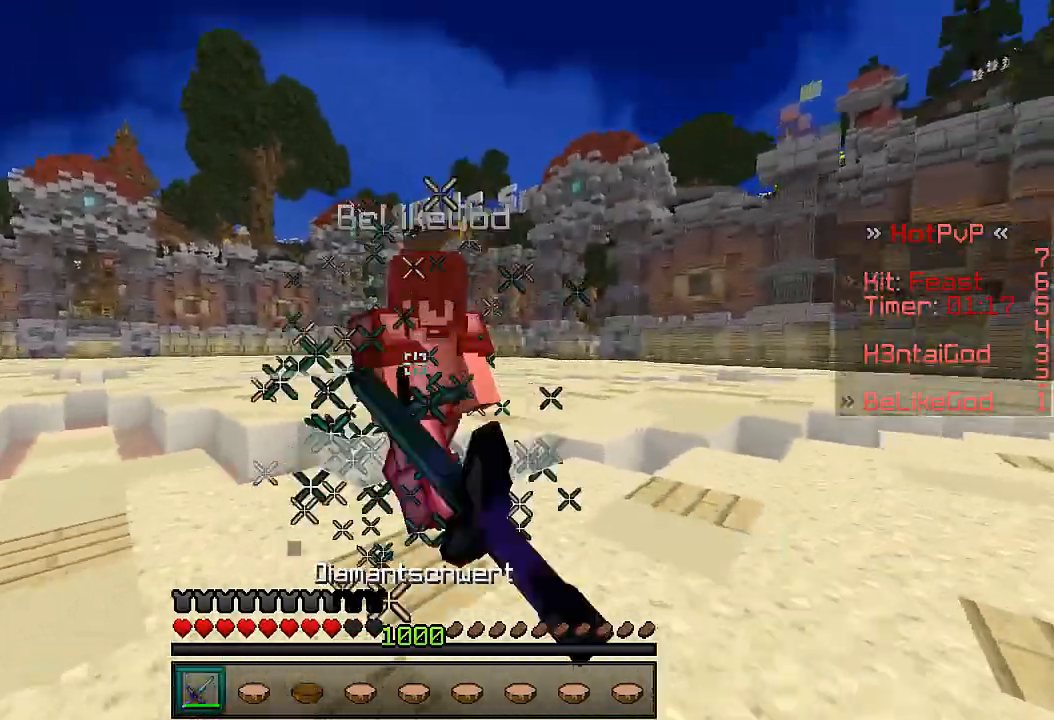
{"keys": [], "events": [[267, "w", "up"]]}
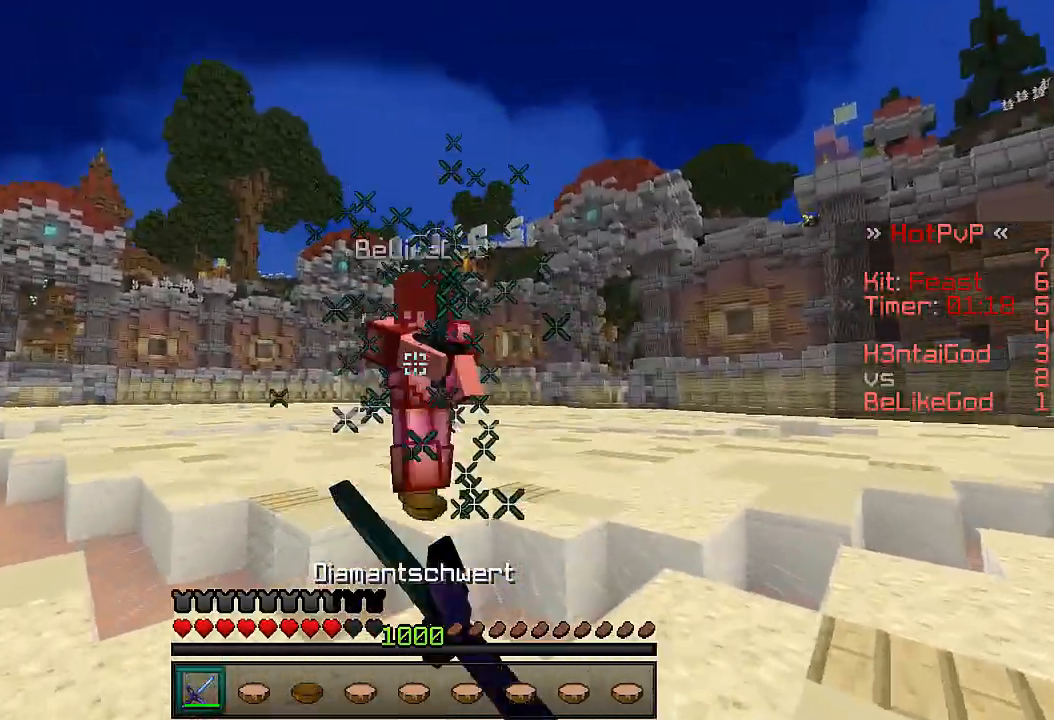
{"keys": ["w"], "events": [[67, "w", "down"]]}
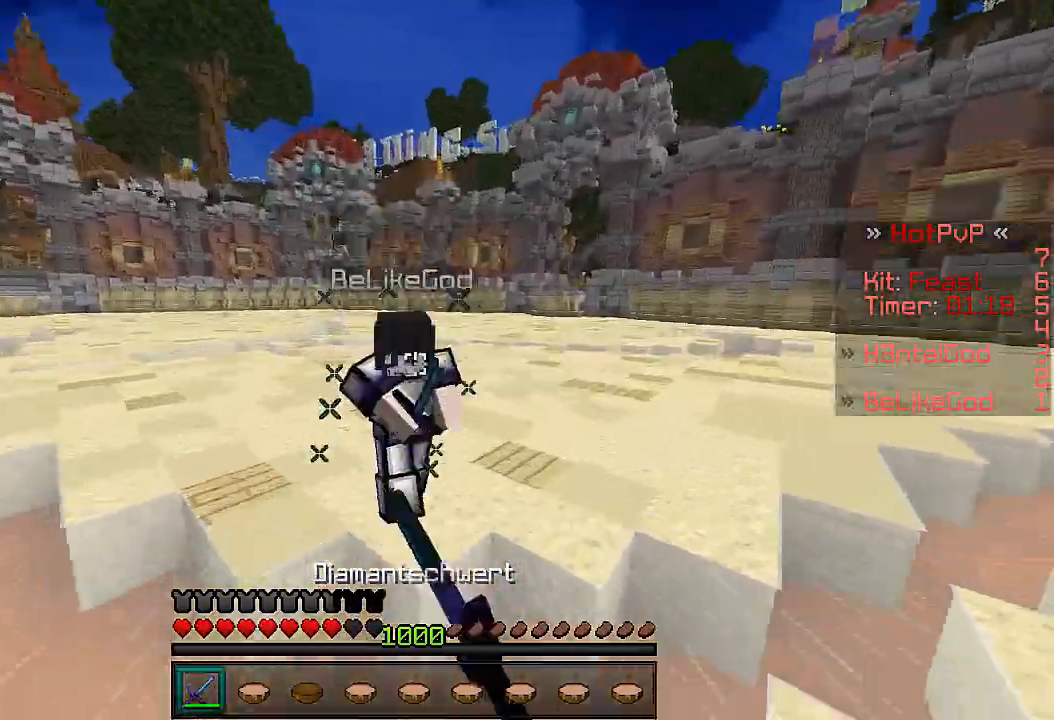
{"keys": [], "events": [[467, "w", "up"]]}
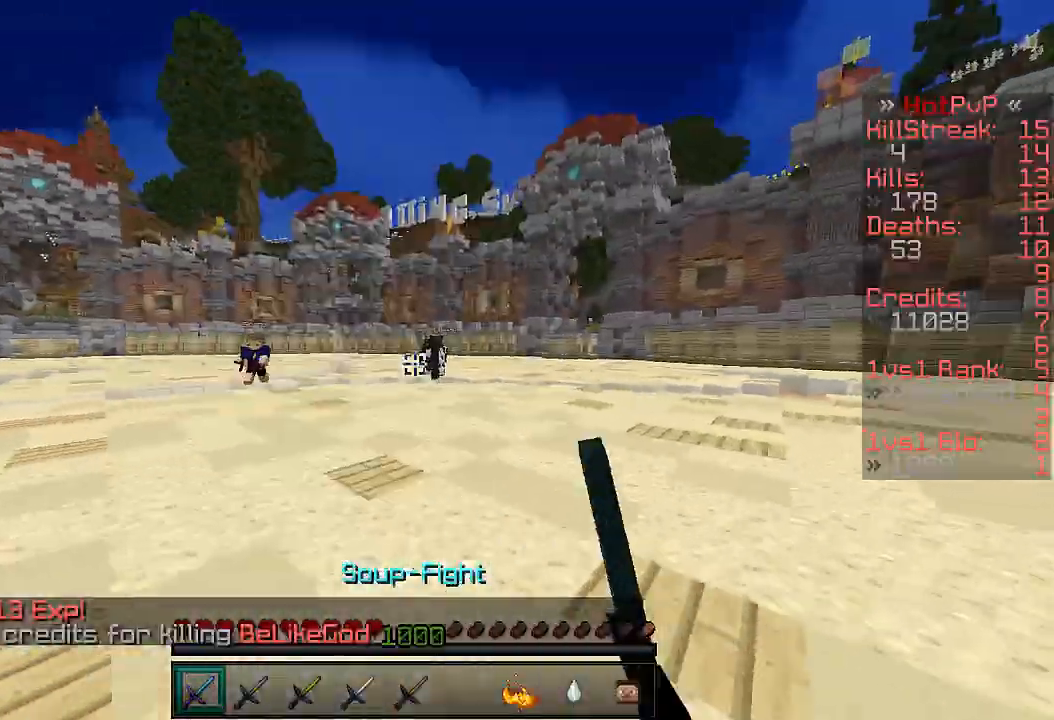
{"keys": ["w"], "events": [[33, "w", "down"]]}